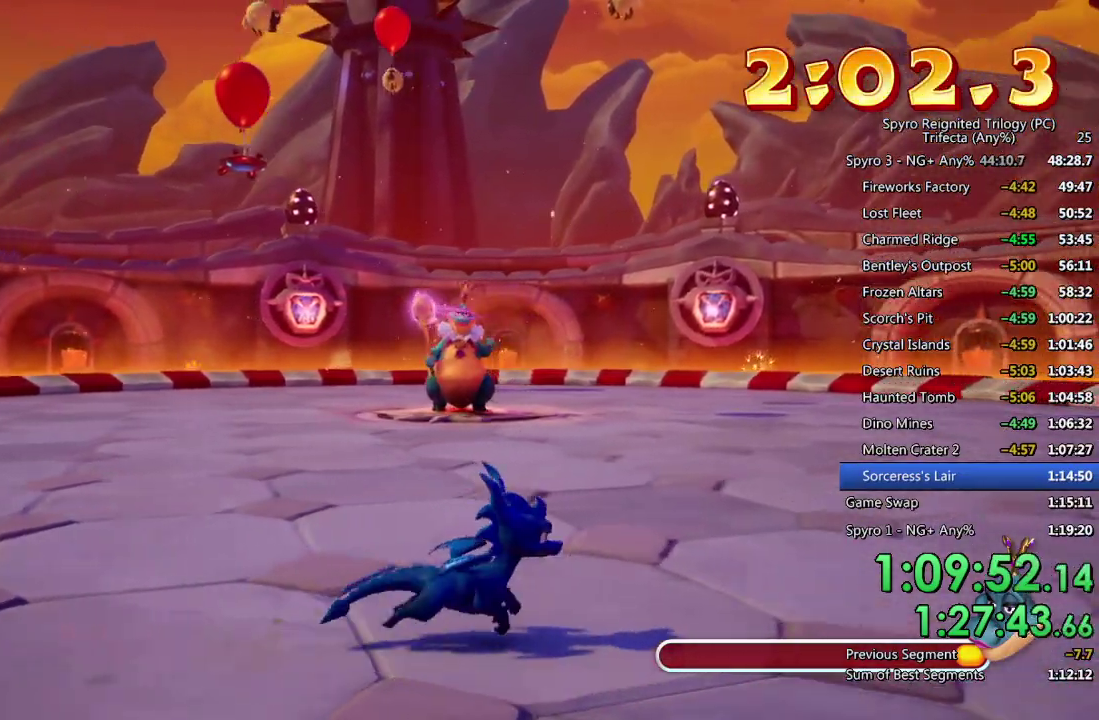
Gameplay with a controller (PlayStation layout); each line is a JSON object with the inputs held at the frame after it. "events" lists button and stick changes between this image and that frame as [ms after this image, input, new state], when the widget could be followed in between.
{"buttons": [], "left_stick": "up-right", "right_stick": "center", "events": [[100, "left_stick", "right"], [117, "SQUARE", "up"], [450, "left_stick", "up-right"]]}
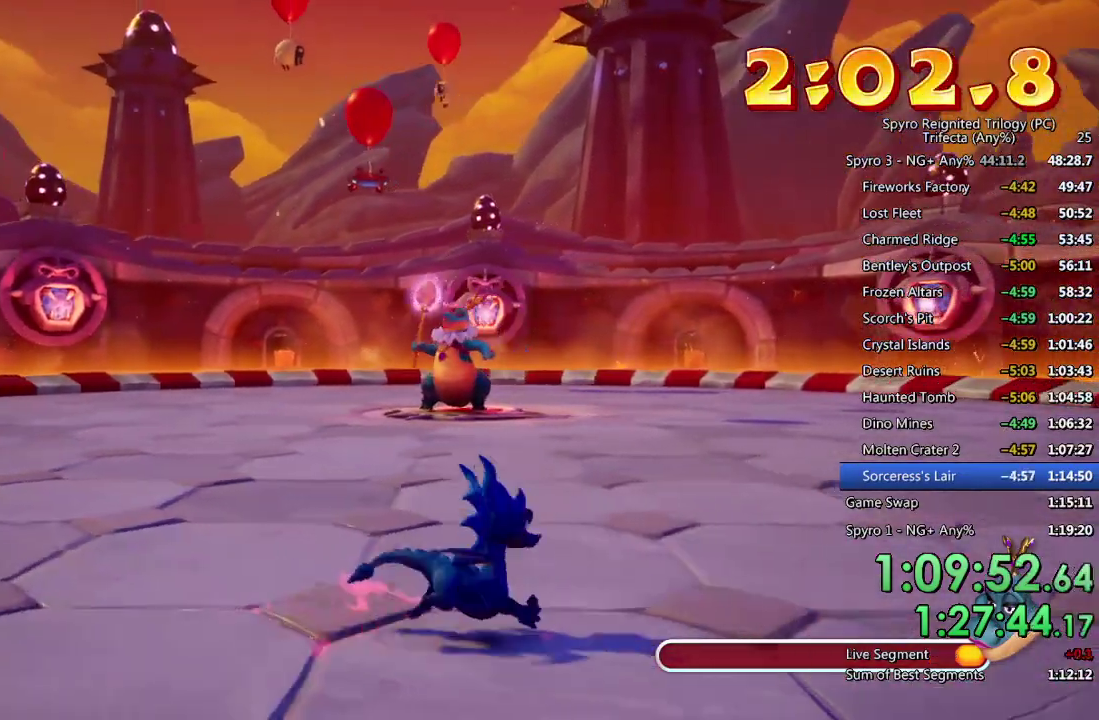
{"buttons": [], "left_stick": "left", "right_stick": "center", "events": [[17, "left_stick", "center"], [150, "left_stick", "left"]]}
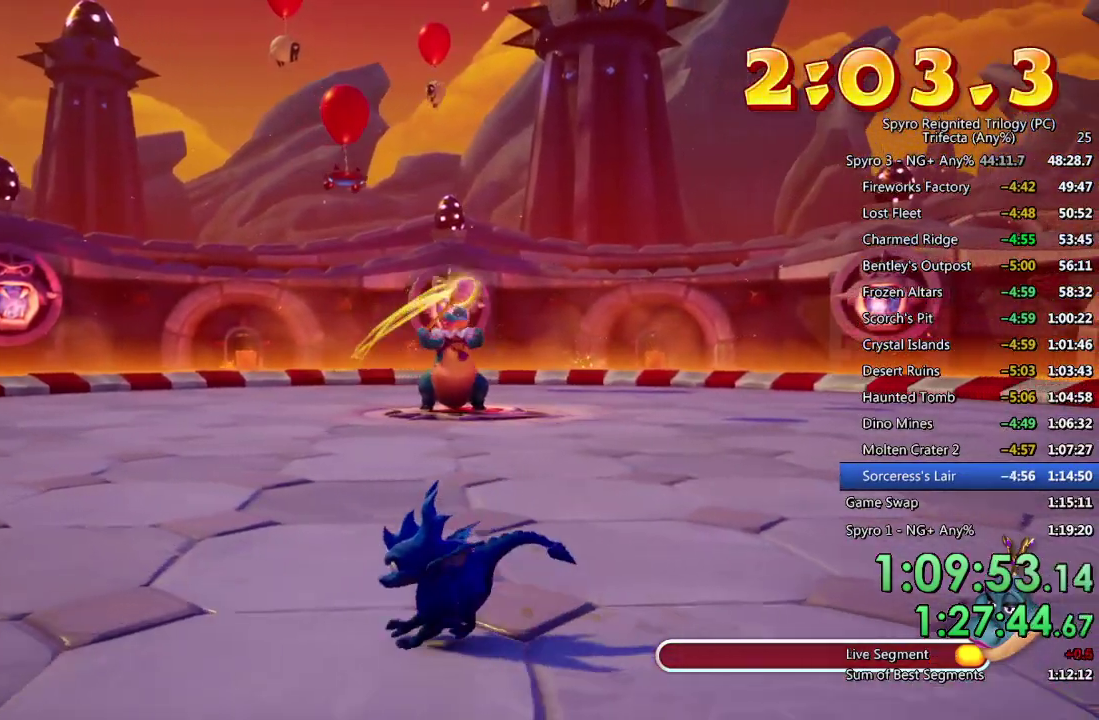
{"buttons": [], "left_stick": "right", "right_stick": "center"}
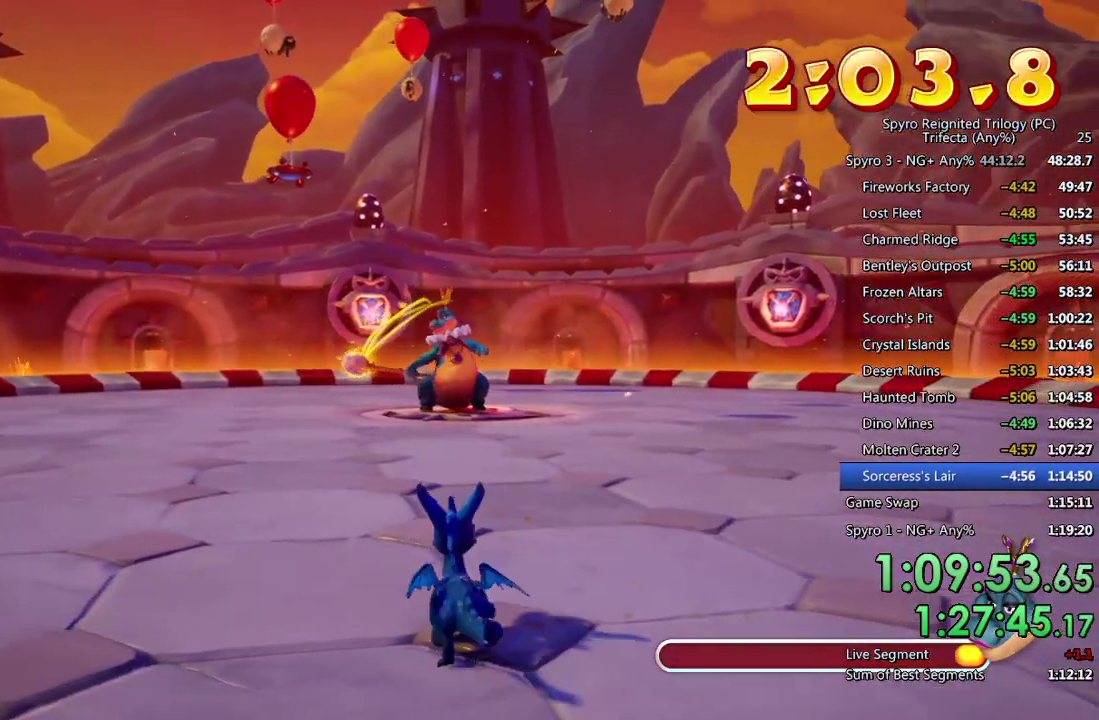
{"buttons": [], "left_stick": "right", "right_stick": "center"}
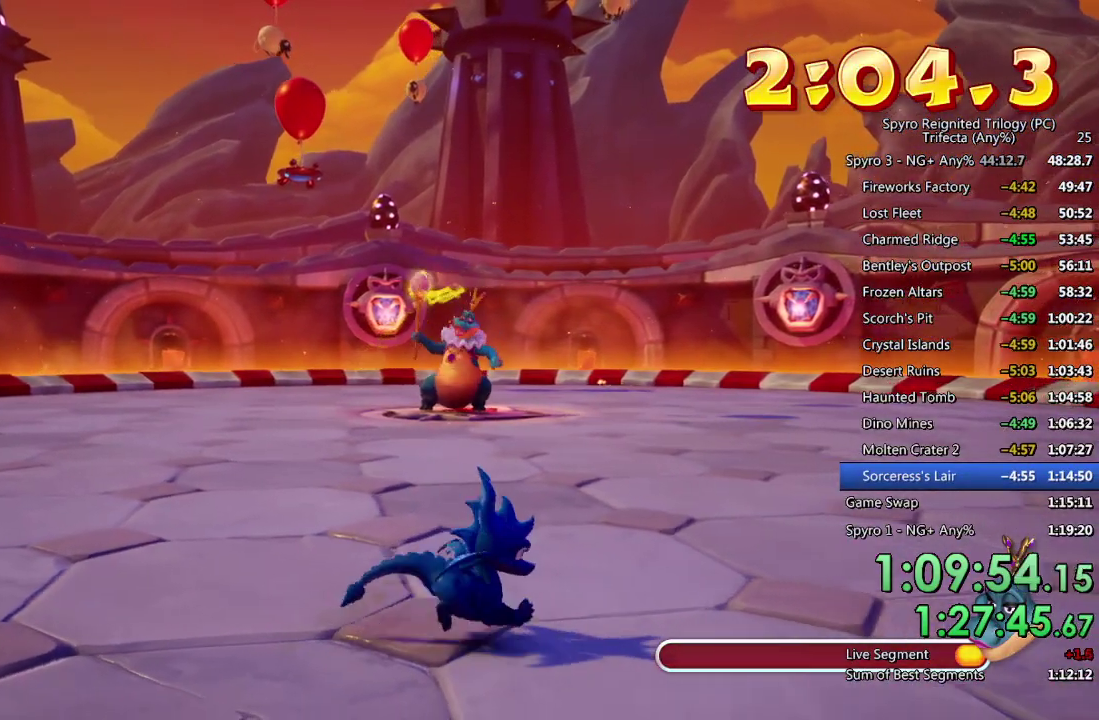
{"buttons": ["SQUARE"], "left_stick": "up-right", "right_stick": "center", "events": [[217, "SQUARE", "down"], [417, "left_stick", "up-right"]]}
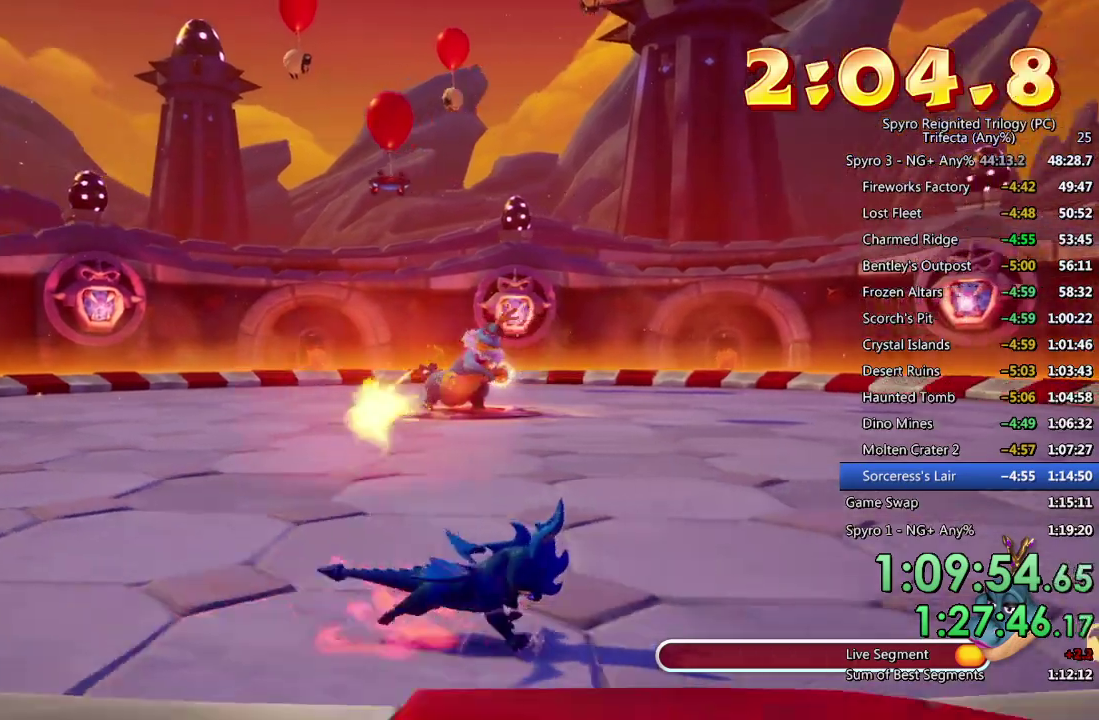
{"buttons": [], "left_stick": "center", "right_stick": "center", "events": [[167, "SQUARE", "up"], [467, "left_stick", "center"]]}
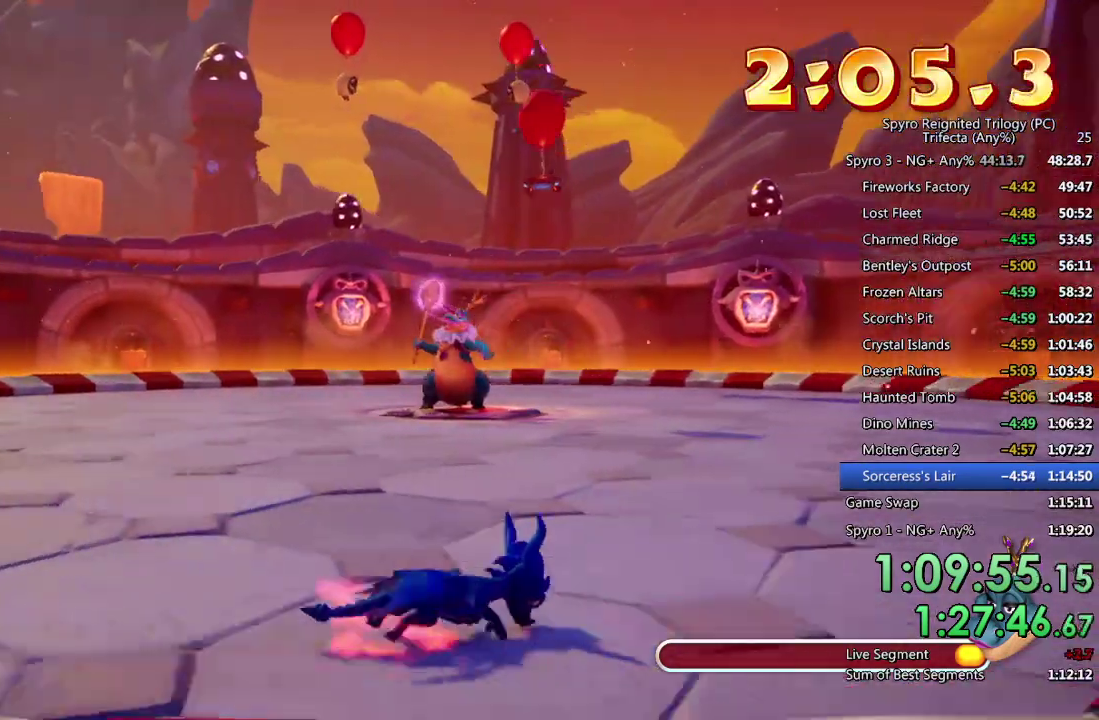
{"buttons": [], "left_stick": "left", "right_stick": "center", "events": [[250, "left_stick", "down-left"], [500, "left_stick", "left"]]}
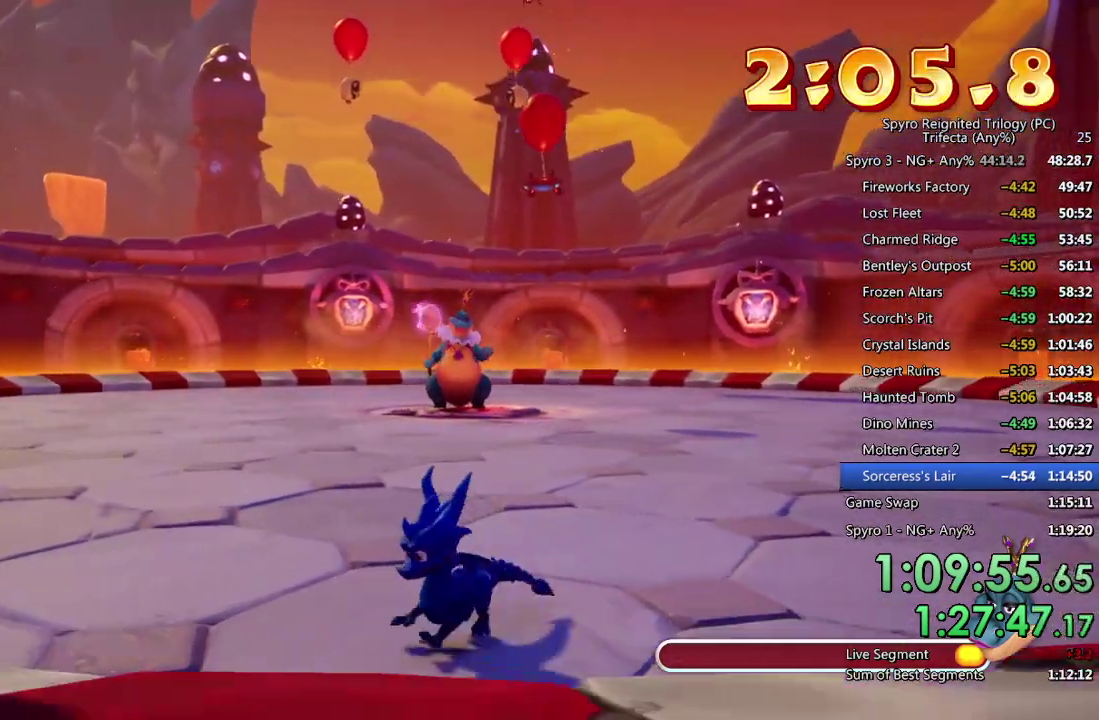
{"buttons": [], "left_stick": "up-left", "right_stick": "center", "events": [[117, "left_stick", "center"], [217, "left_stick", "up-left"]]}
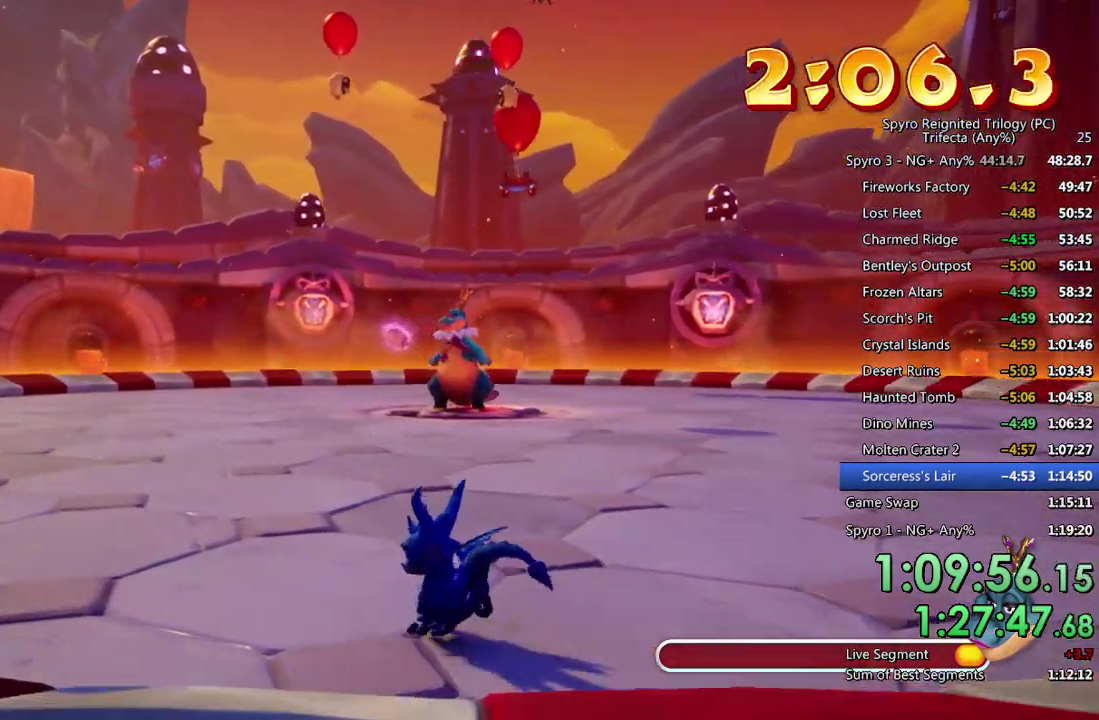
{"buttons": [], "left_stick": "center", "right_stick": "center", "events": [[133, "left_stick", "center"], [233, "left_stick", "left"], [483, "left_stick", "center"]]}
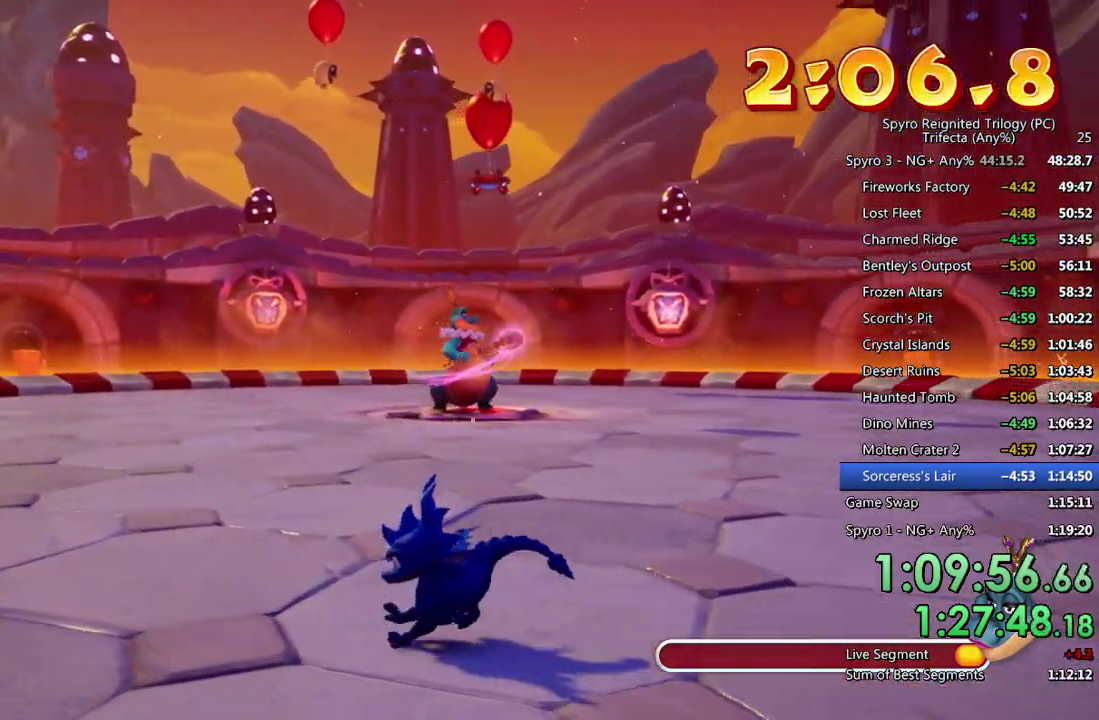
{"buttons": [], "left_stick": "center", "right_stick": "center", "events": [[167, "left_stick", "left"], [383, "left_stick", "center"]]}
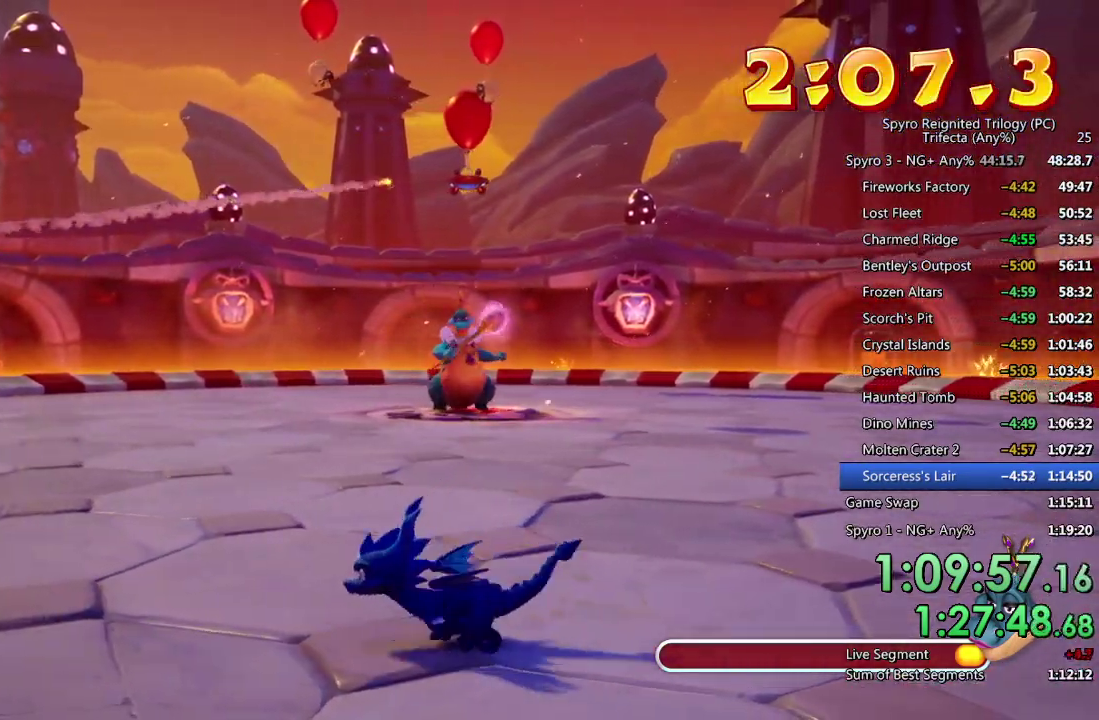
{"buttons": ["SQUARE"], "left_stick": "up-left", "right_stick": "center", "events": [[17, "left_stick", "left"], [150, "left_stick", "up-left"], [400, "SQUARE", "down"], [400, "left_stick", "down-right"], [500, "left_stick", "up-left"]]}
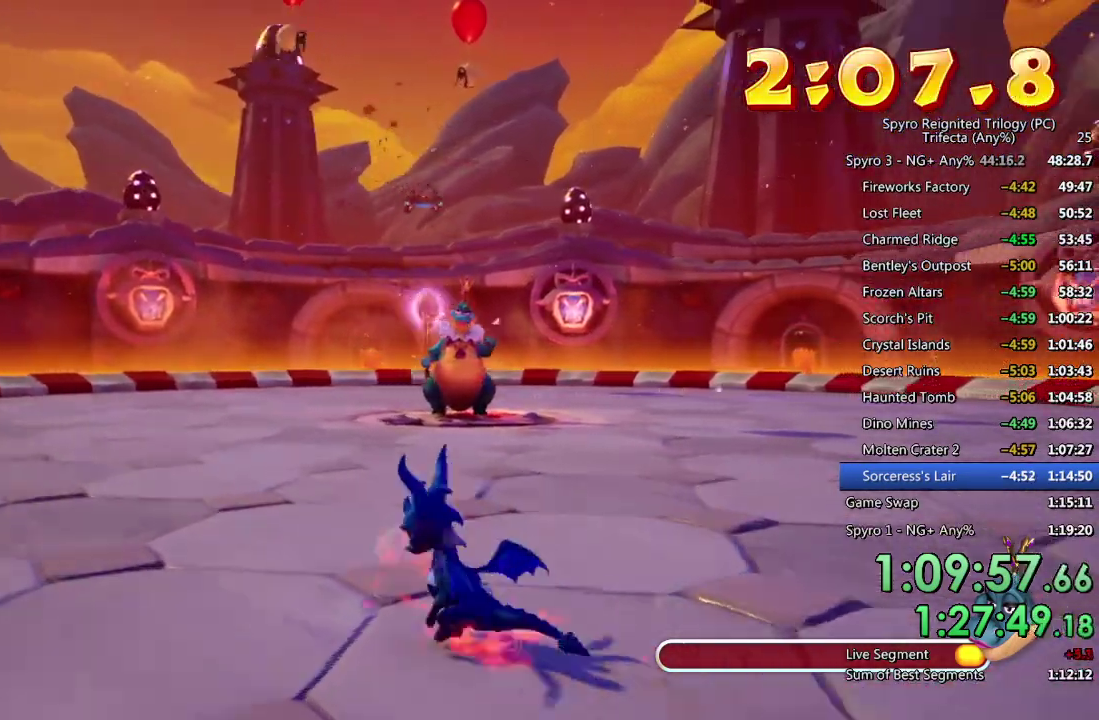
{"buttons": ["SQUARE"], "left_stick": "up-left", "right_stick": "center", "events": [[117, "left_stick", "up"], [183, "left_stick", "up-left"], [317, "left_stick", "up"], [367, "left_stick", "up-left"]]}
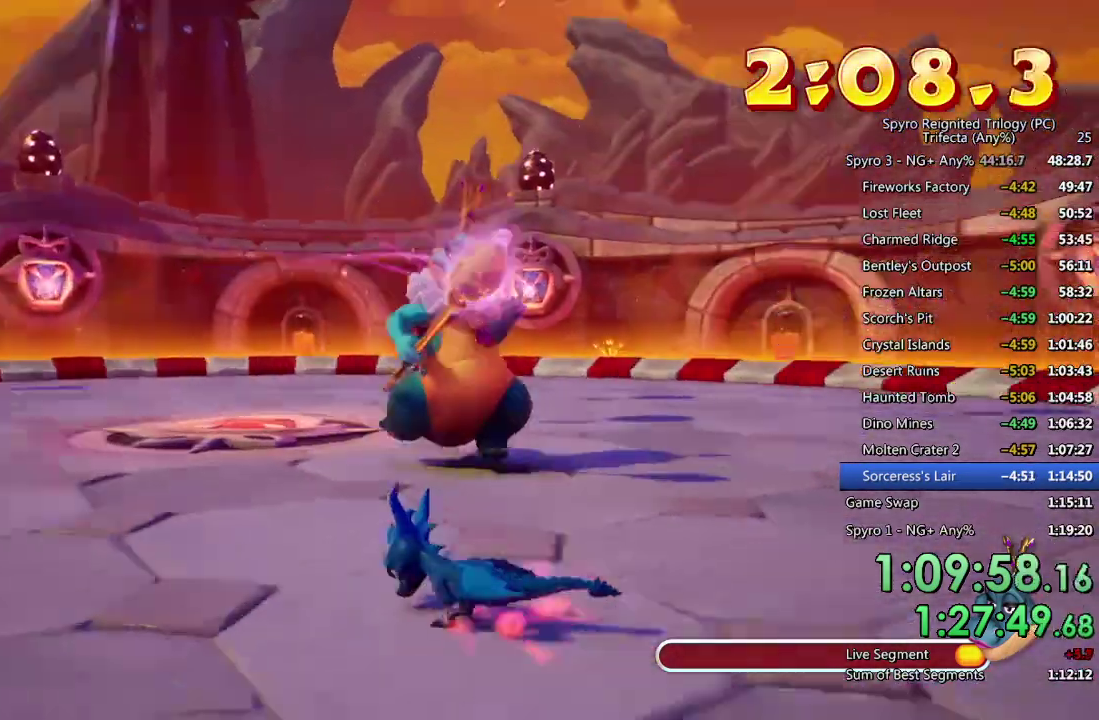
{"buttons": [], "left_stick": "down", "right_stick": "center", "events": [[17, "left_stick", "up"], [67, "left_stick", "up-right"], [133, "SQUARE", "up"], [267, "left_stick", "down-left"], [467, "left_stick", "down"]]}
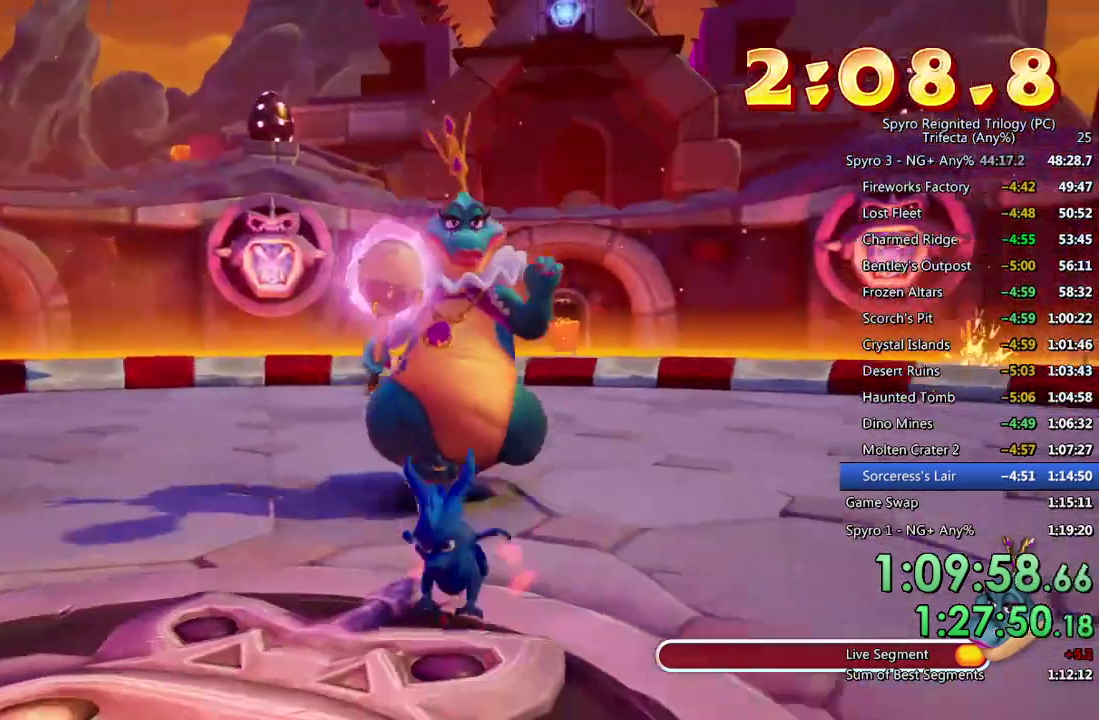
{"buttons": ["SQUARE"], "left_stick": "down-left", "right_stick": "center", "events": [[133, "SQUARE", "down"], [483, "left_stick", "down-left"]]}
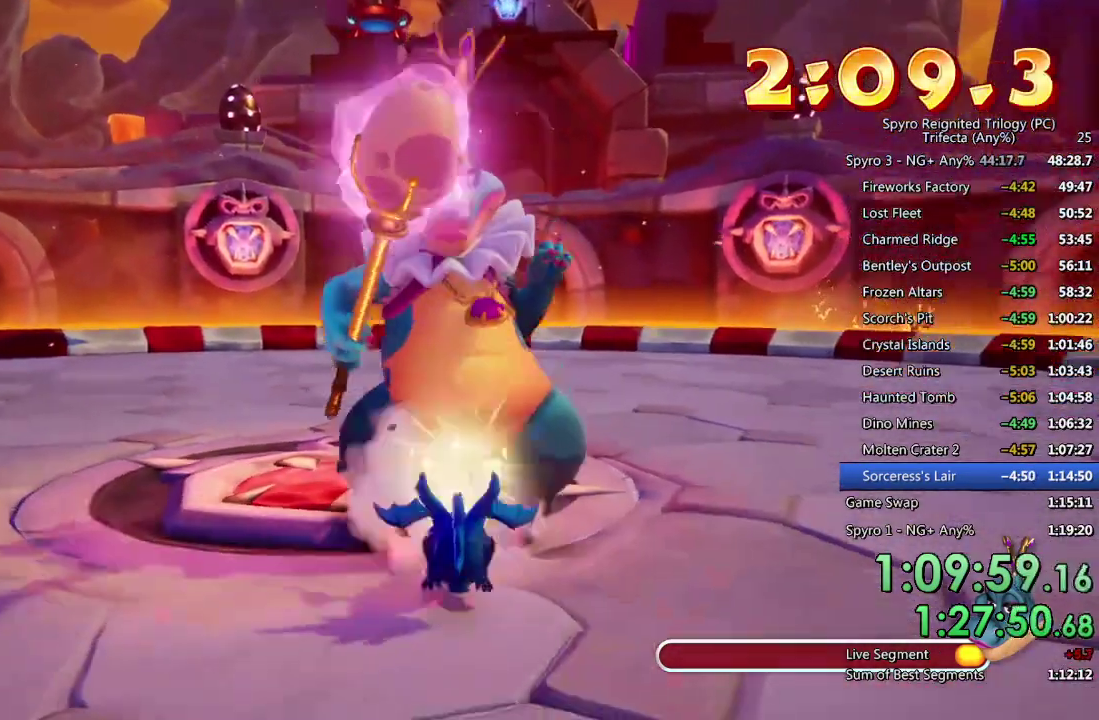
{"buttons": [], "left_stick": "down", "right_stick": "center", "events": [[200, "left_stick", "down"], [267, "SQUARE", "up"]]}
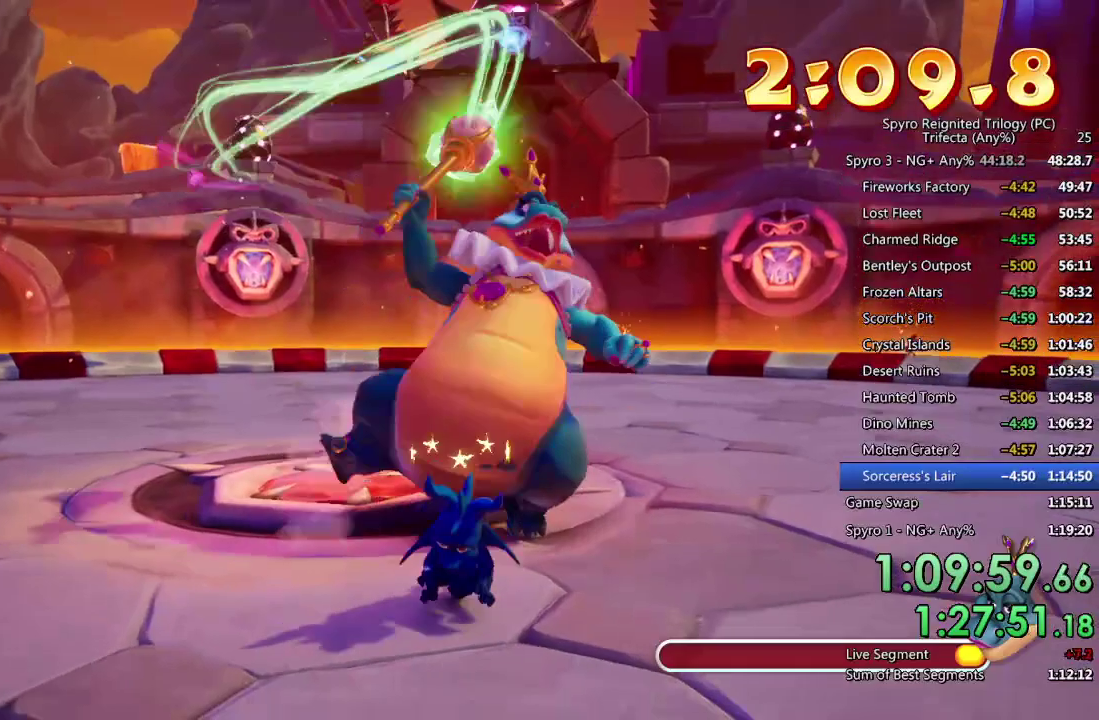
{"buttons": ["SQUARE"], "left_stick": "down", "right_stick": "center", "events": [[133, "SQUARE", "down"], [217, "SQUARE", "up"], [267, "SQUARE", "down"], [367, "SQUARE", "up"], [417, "SQUARE", "down"]]}
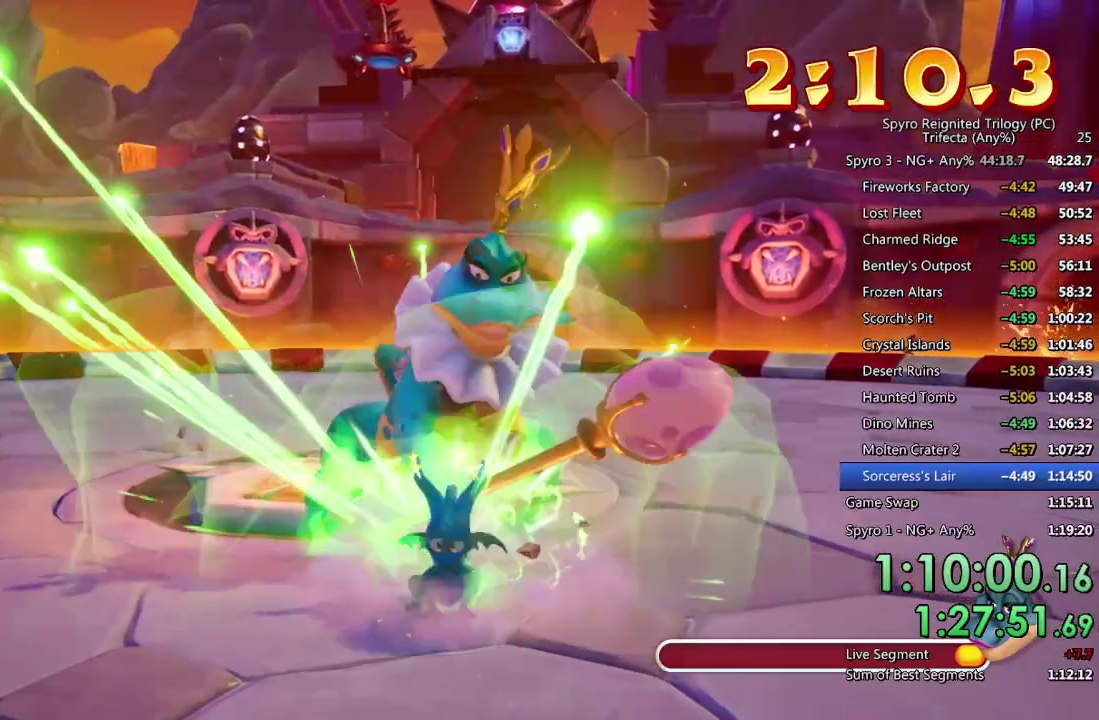
{"buttons": [], "left_stick": "down-left", "right_stick": "center", "events": [[17, "SQUARE", "up"], [33, "left_stick", "down-left"], [67, "SQUARE", "down"], [233, "left_stick", "down"], [300, "SQUARE", "up"], [500, "left_stick", "down-left"]]}
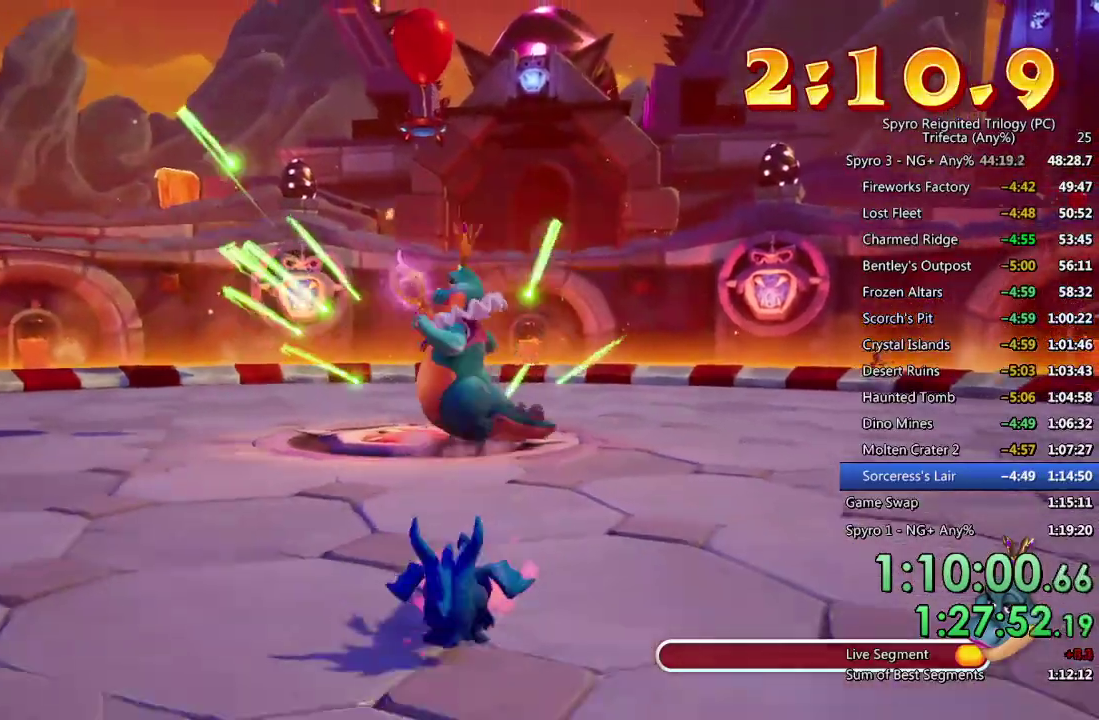
{"buttons": [], "left_stick": "down-left", "right_stick": "center", "events": []}
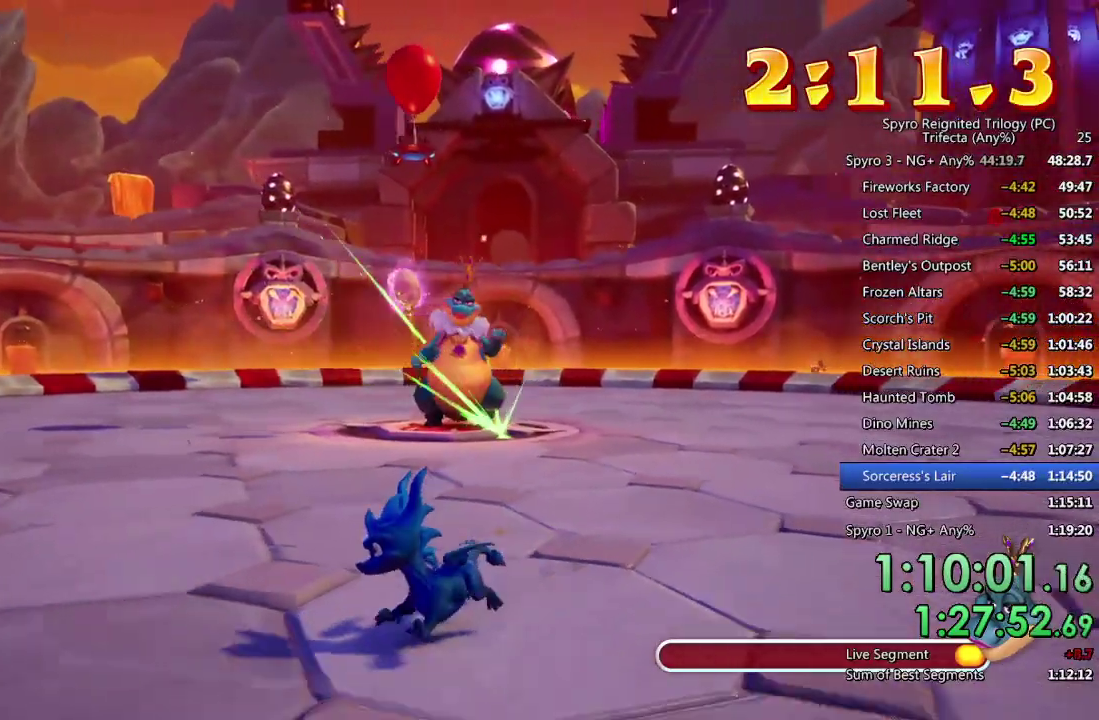
{"buttons": [], "left_stick": "down-left", "right_stick": "center", "events": []}
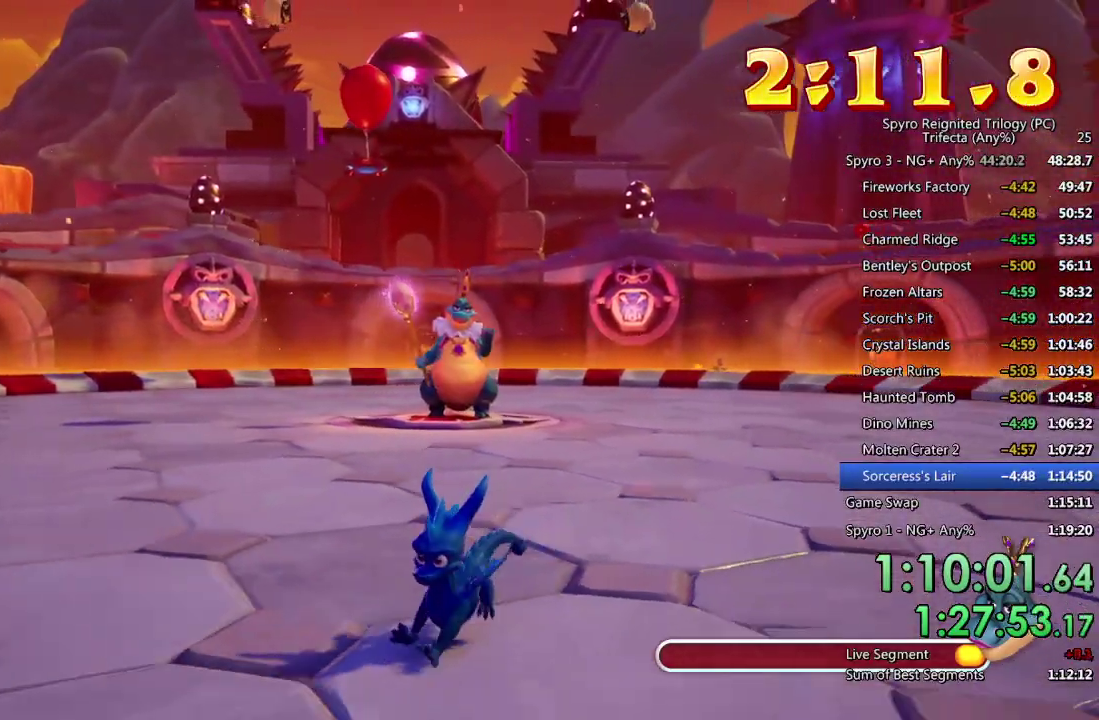
{"buttons": [], "left_stick": "left", "right_stick": "center", "events": [[400, "left_stick", "left"]]}
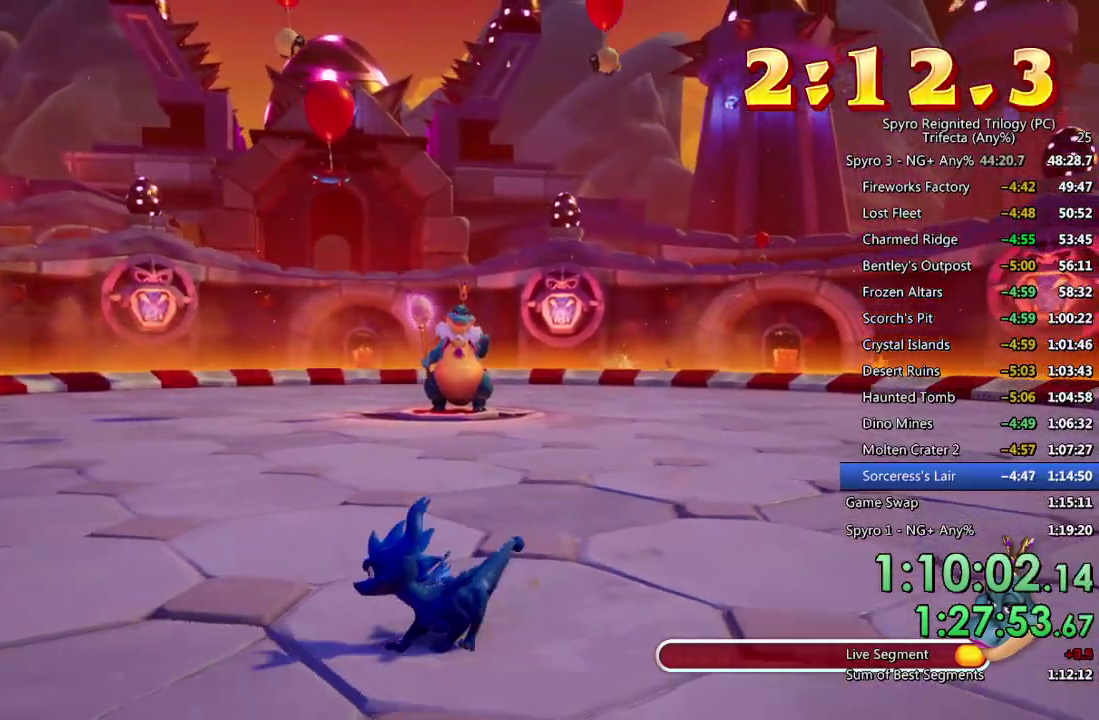
{"buttons": [], "left_stick": "down-right", "right_stick": "center", "events": [[133, "left_stick", "down-left"], [300, "left_stick", "down"], [433, "left_stick", "down-right"]]}
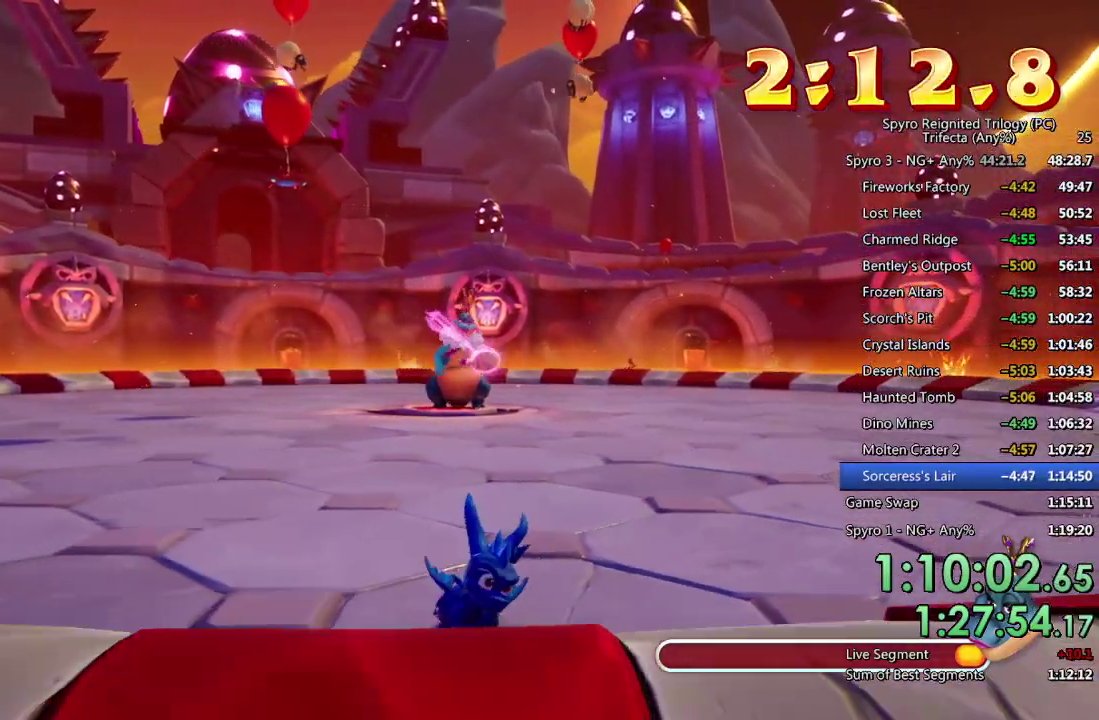
{"buttons": [], "left_stick": "up-right", "right_stick": "center", "events": [[33, "left_stick", "right"], [117, "left_stick", "up-right"], [167, "left_stick", "down-left"], [267, "left_stick", "up-right"]]}
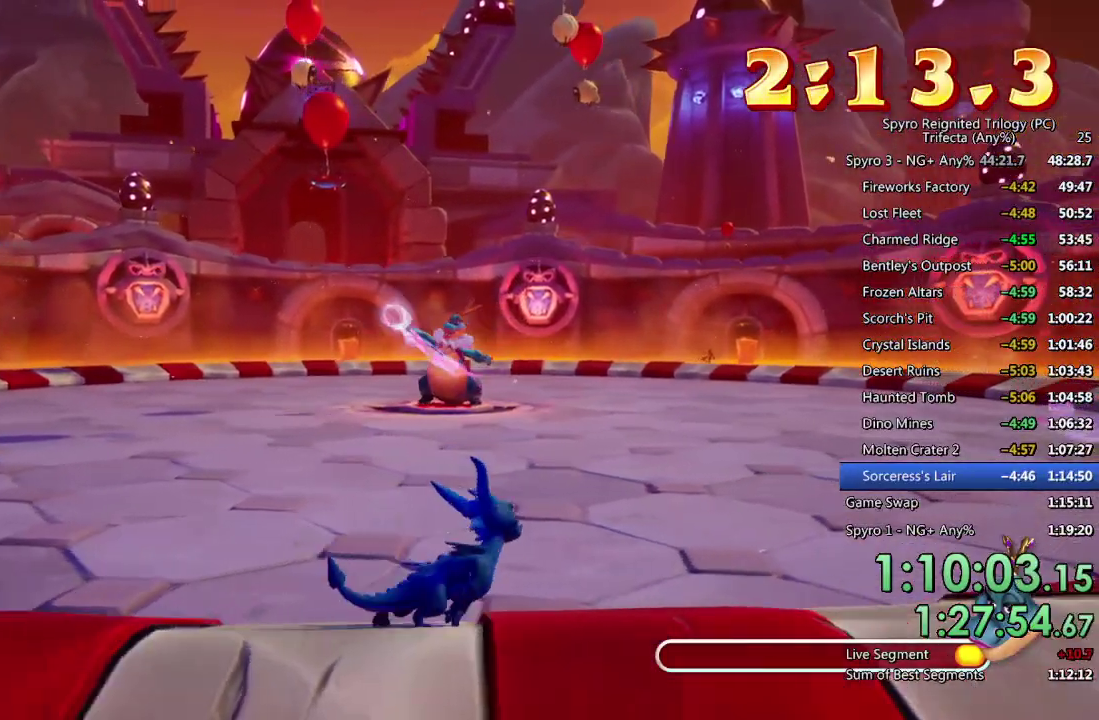
{"buttons": [], "left_stick": "center", "right_stick": "center", "events": [[217, "left_stick", "up"], [400, "left_stick", "center"]]}
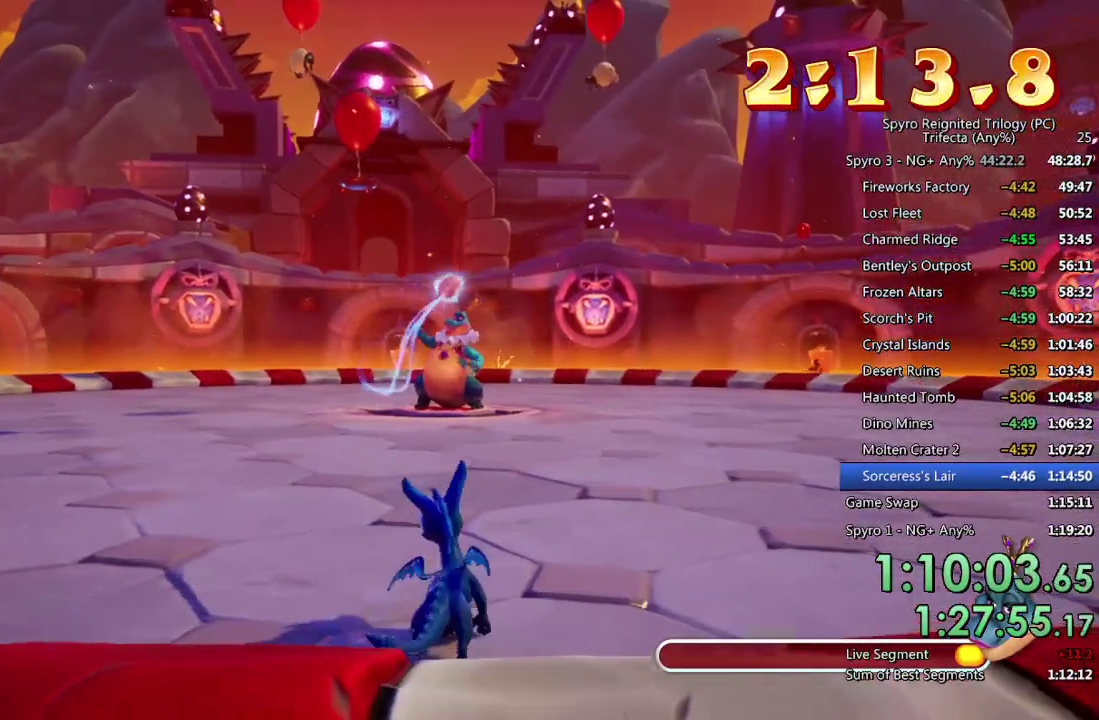
{"buttons": [], "left_stick": "up-left", "right_stick": "center", "events": [[33, "left_stick", "up-left"], [133, "left_stick", "up"], [183, "left_stick", "center"], [400, "left_stick", "up-left"]]}
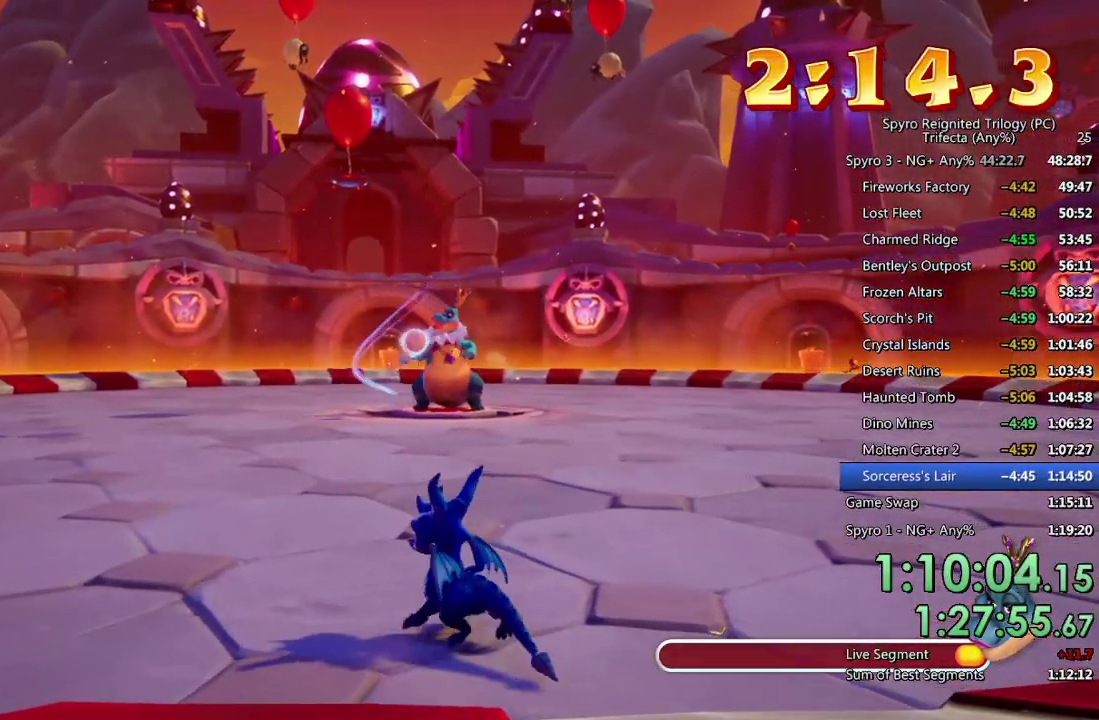
{"buttons": [], "left_stick": "right", "right_stick": "center", "events": [[17, "left_stick", "center"], [200, "left_stick", "up-right"], [333, "left_stick", "center"], [483, "left_stick", "right"]]}